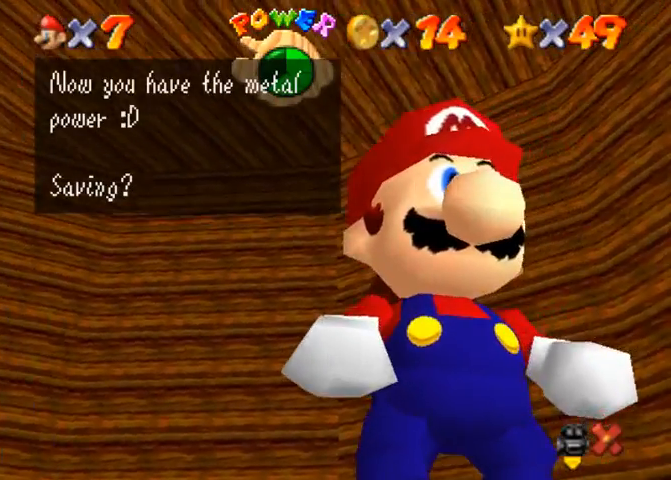
Gameplay with a controller (PlayStation layout); each line is a JSON object with the inputs held at the frame after it. "events" lists button and stick changes between this image and that frame as [ms after this image, input, new state], when the widget could be followed in between. Not read: L3 R3.
{"buttons": [], "left_stick": "center", "right_stick": "center", "events": [[33, "CROSS", "down"], [167, "CROSS", "up"]]}
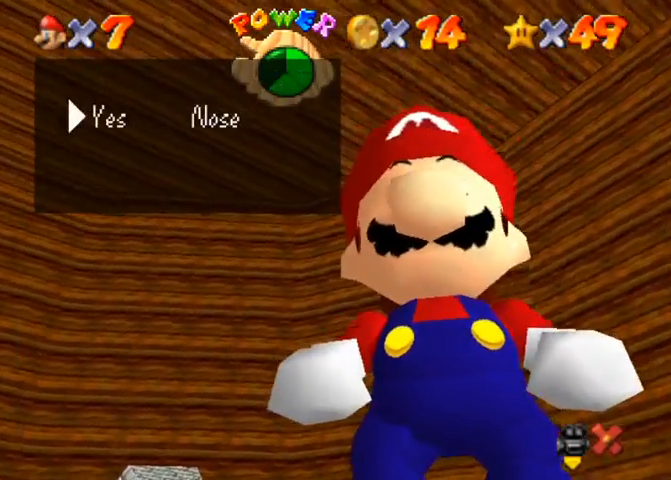
{"buttons": [], "left_stick": "center", "right_stick": "center", "events": []}
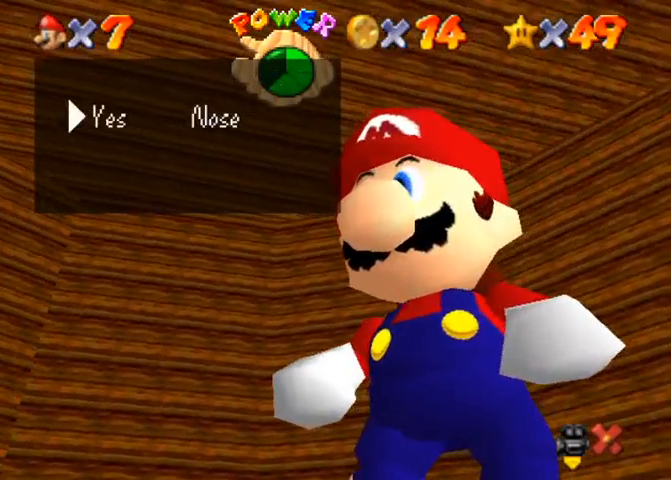
{"buttons": [], "left_stick": "right", "right_stick": "center", "events": [[467, "left_stick", "right"]]}
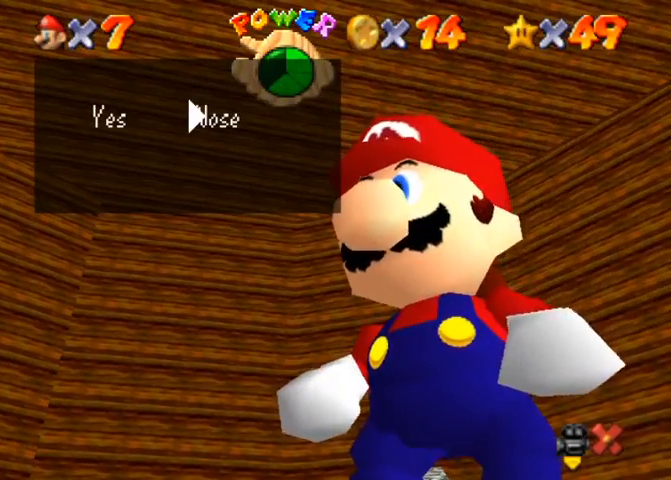
{"buttons": [], "left_stick": "center", "right_stick": "center", "events": [[100, "left_stick", "center"]]}
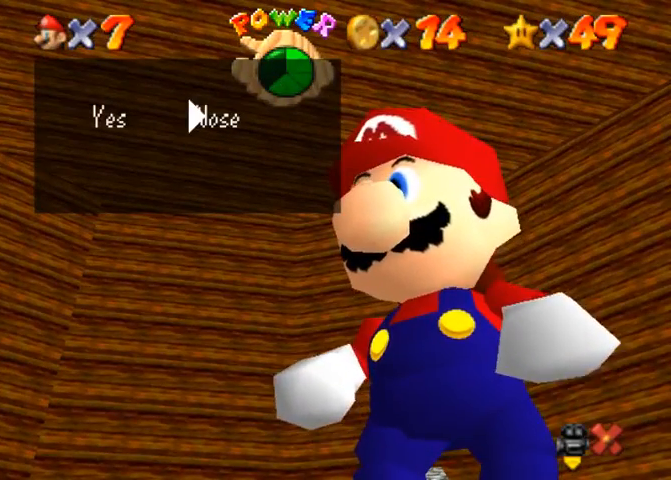
{"buttons": [], "left_stick": "center", "right_stick": "center", "events": []}
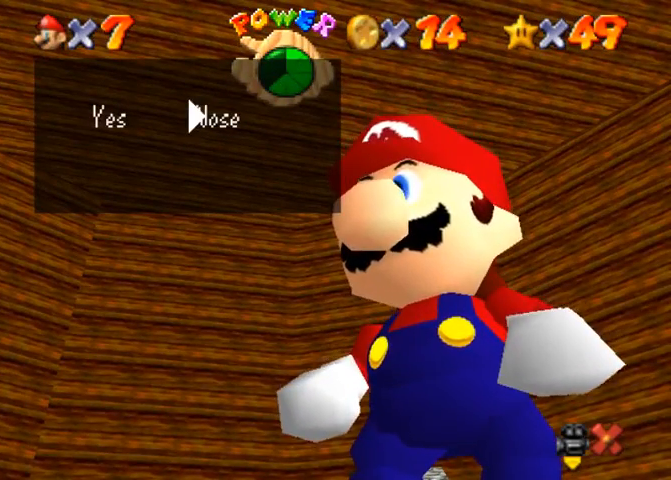
{"buttons": [], "left_stick": "center", "right_stick": "center", "events": []}
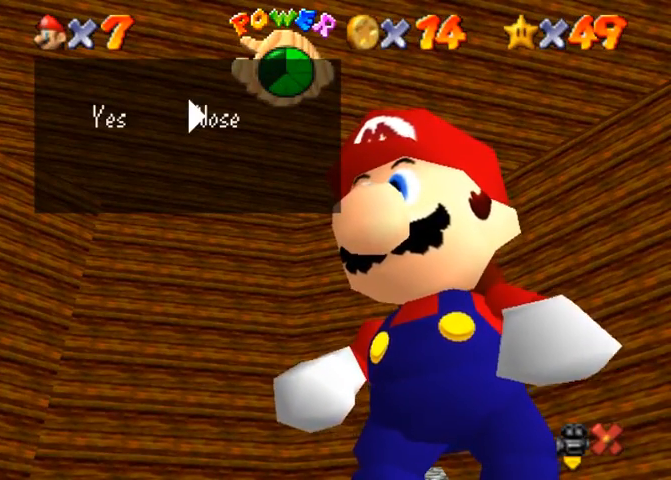
{"buttons": [], "left_stick": "center", "right_stick": "center", "events": []}
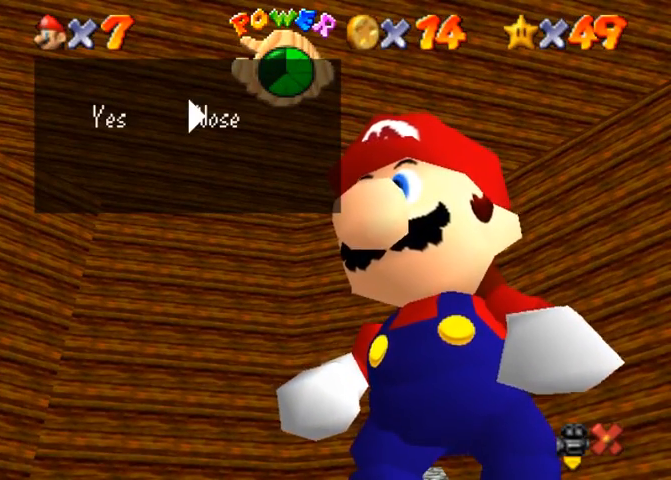
{"buttons": [], "left_stick": "center", "right_stick": "center", "events": []}
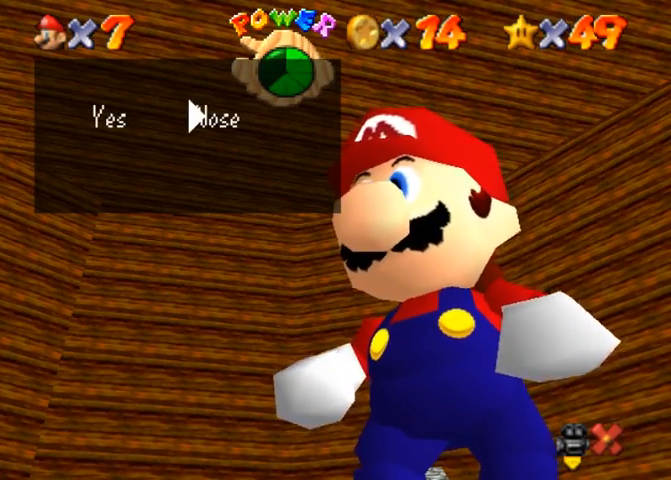
{"buttons": [], "left_stick": "center", "right_stick": "center", "events": []}
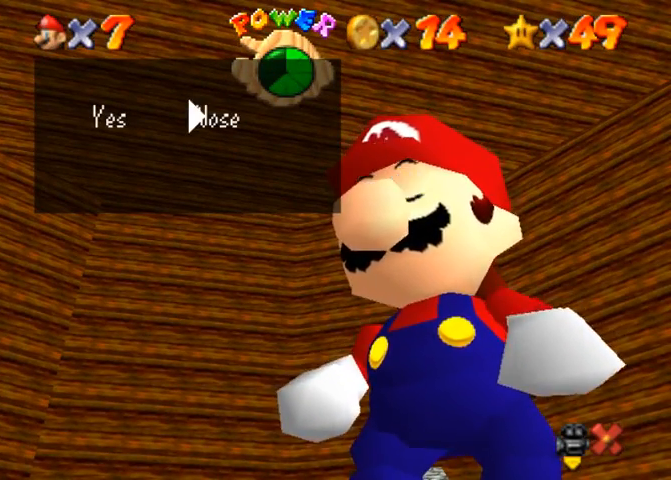
{"buttons": [], "left_stick": "left", "right_stick": "center", "events": [[400, "left_stick", "left"]]}
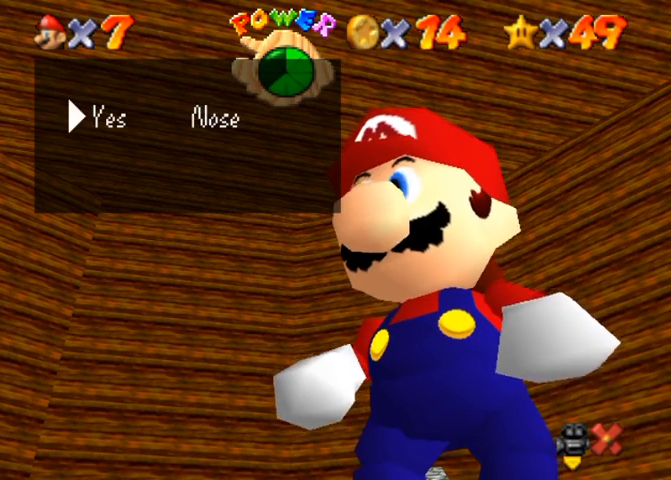
{"buttons": [], "left_stick": "center", "right_stick": "center", "events": [[100, "left_stick", "center"]]}
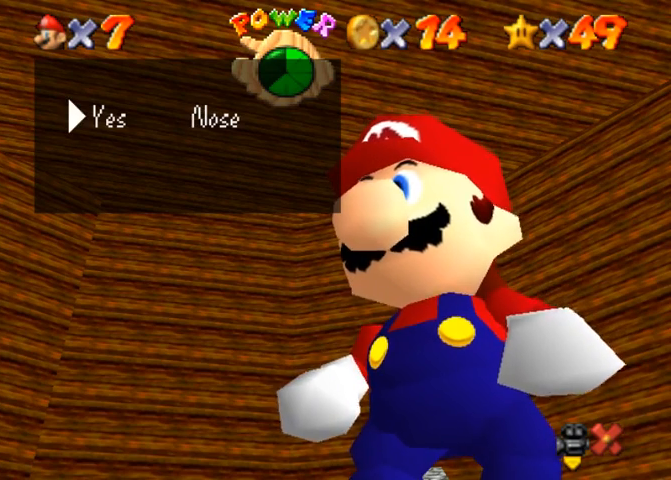
{"buttons": [], "left_stick": "center", "right_stick": "center", "events": [[400, "left_stick", "right"], [500, "left_stick", "center"]]}